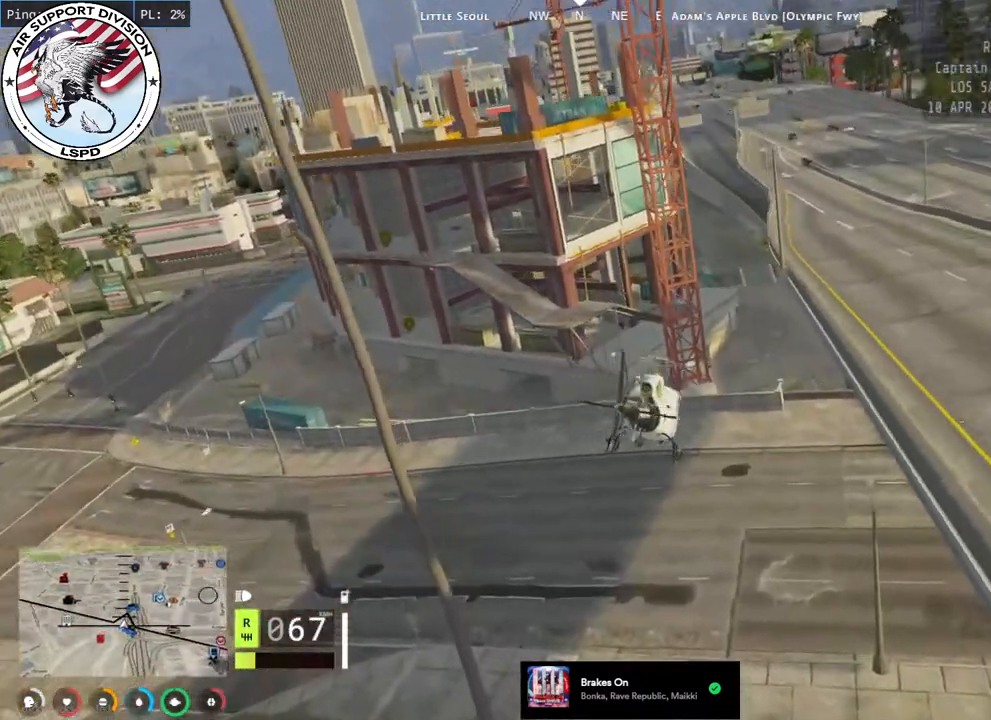
Gameplay with keyboard and mouse; each line is a JSON object with the keys and mouse buttons held at the frame after it. "events" lists presses ("down") and releases ("up") of "a", "ctrl", "d", "e", "q", "s", "shift", "space", "w", "mouse_left", "mouse_wheel", "mouse_right", "mouse_mb4" and "mouse_mb5" between this image and that frame as [ms after this image, input, new state], when the widget could be followed in between. "mouse_left", "mouse_wheel", "mouse_right", "mouse_mb4", "mouse_mb5" = the "left", "wheel", "right", "mb4", "mb5" buttons of the "mouse" list. No other keys are recorded. "wheel" means that the mouse wheel is clicked or scrolled. Mouse movement is not recorded.
{"keys": ["w"], "mouse": ["left"], "events": [[100, "a", "up"], [234, "d", "down"], [317, "a", "down"], [317, "d", "up"], [484, "a", "up"]]}
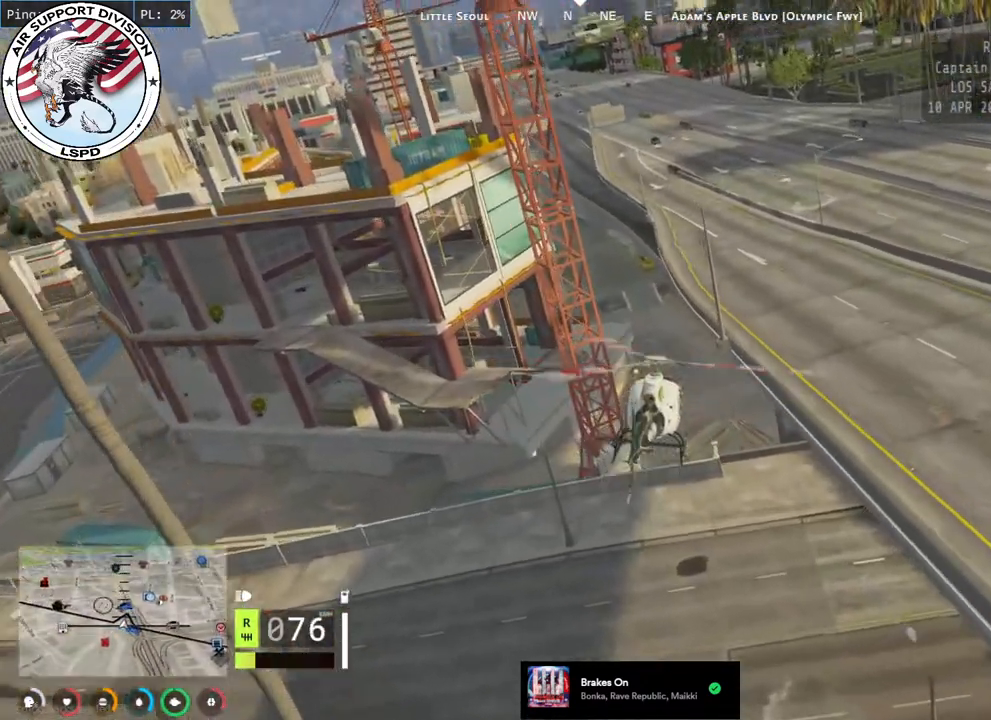
{"keys": ["d", "s"], "mouse": ["left"], "events": [[67, "d", "down"], [317, "w", "up"], [450, "s", "down"]]}
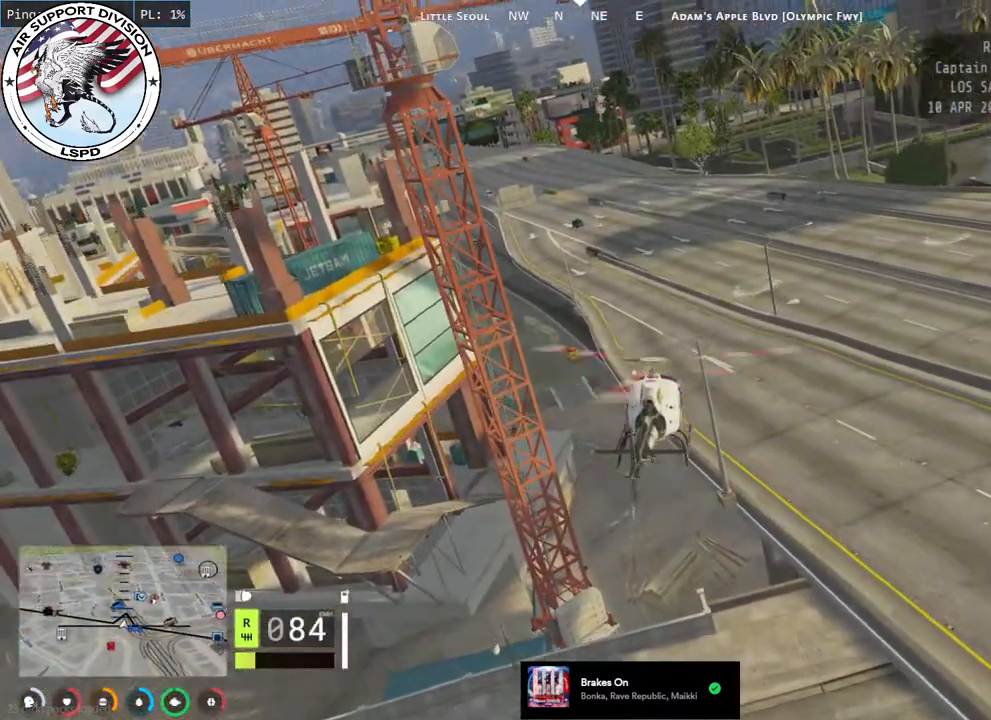
{"keys": ["a"], "mouse": ["left"], "events": [[17, "d", "up"], [100, "a", "down"], [234, "a", "up"], [267, "d", "down"], [367, "a", "down"], [367, "d", "up"], [367, "s", "up"]]}
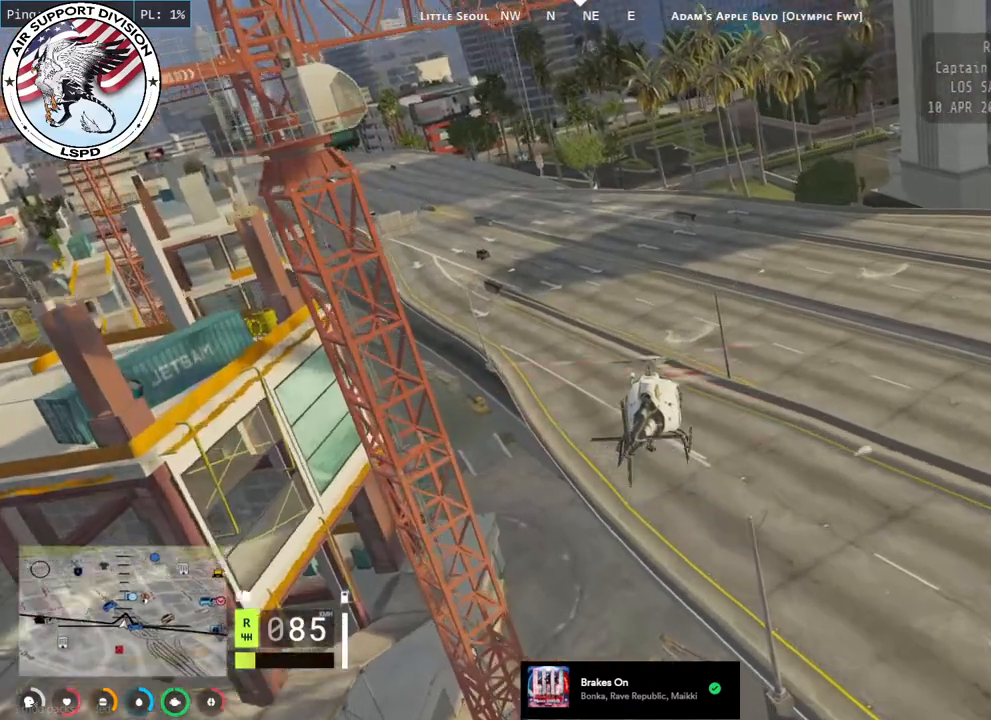
{"keys": ["a", "w"], "mouse": [], "events": [[17, "a", "up"], [17, "w", "down"], [50, "d", "down"], [134, "d", "up"], [184, "a", "down"], [217, "mouse_left", "up"], [267, "a", "up"], [317, "d", "down"], [450, "a", "down"], [450, "d", "up"]]}
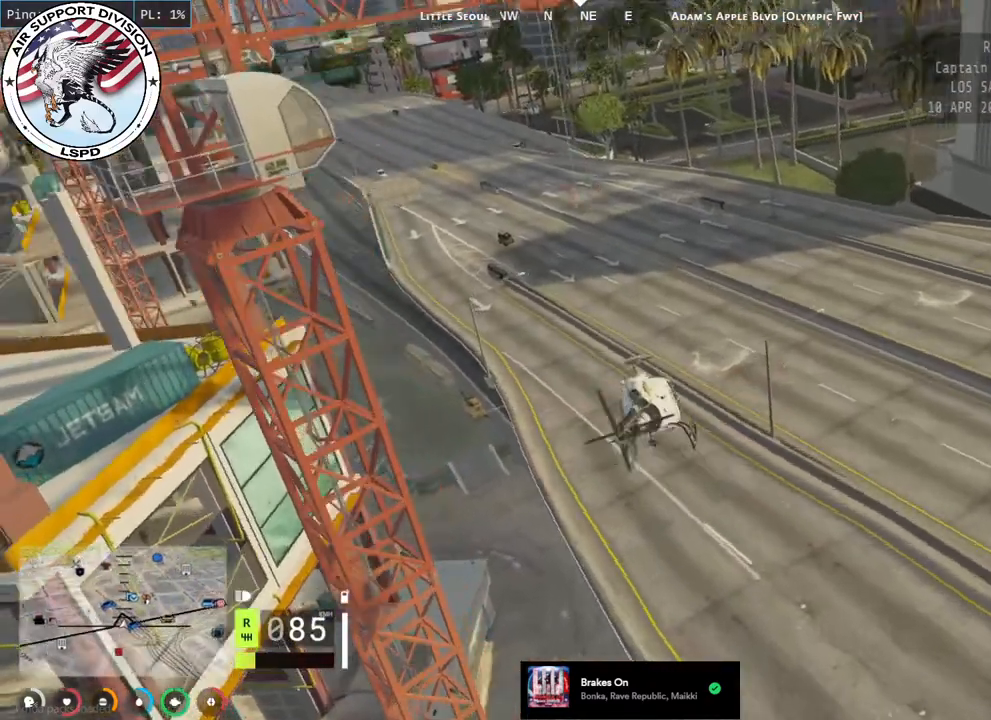
{"keys": ["w"], "mouse": [], "events": [[84, "a", "up"], [84, "d", "down"], [350, "w", "up"], [400, "w", "down"], [450, "d", "up"]]}
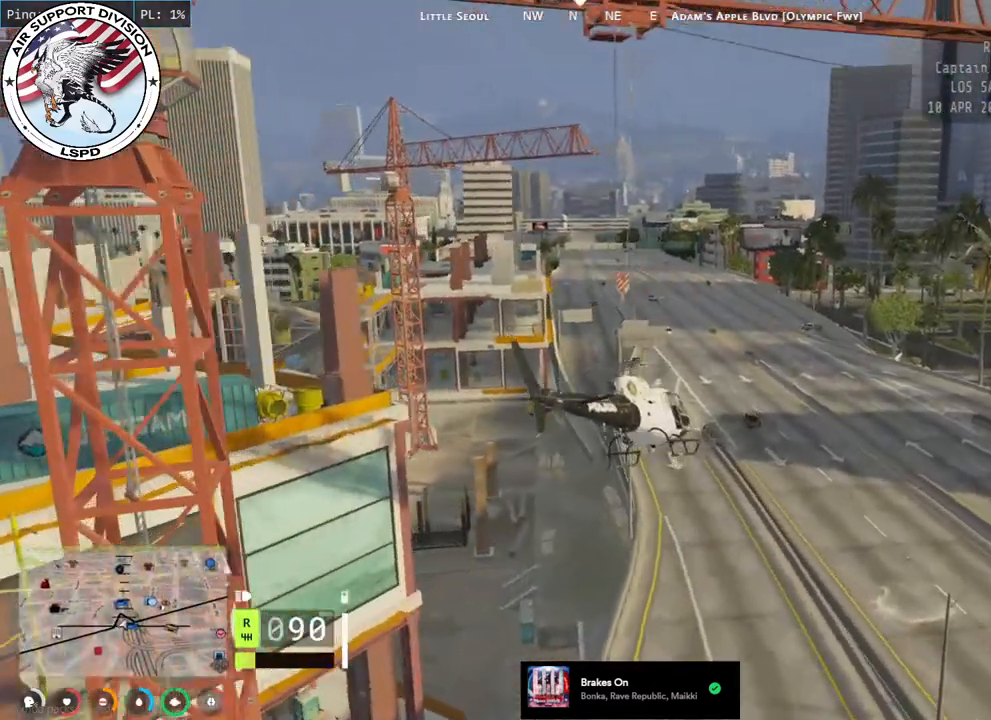
{"keys": ["d"], "mouse": [], "events": [[17, "a", "down"], [184, "a", "up"], [200, "d", "down"], [434, "w", "up"]]}
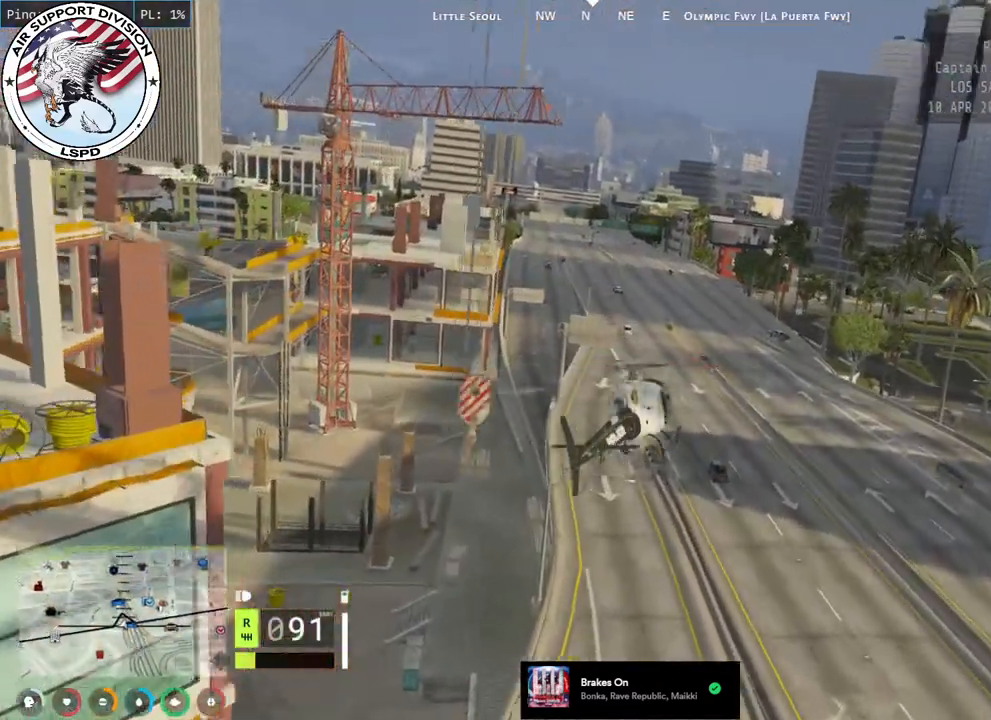
{"keys": ["w"], "mouse": ["left"], "events": [[50, "w", "down"], [100, "a", "down"], [100, "mouse_left", "down"], [134, "d", "up"], [317, "a", "up"]]}
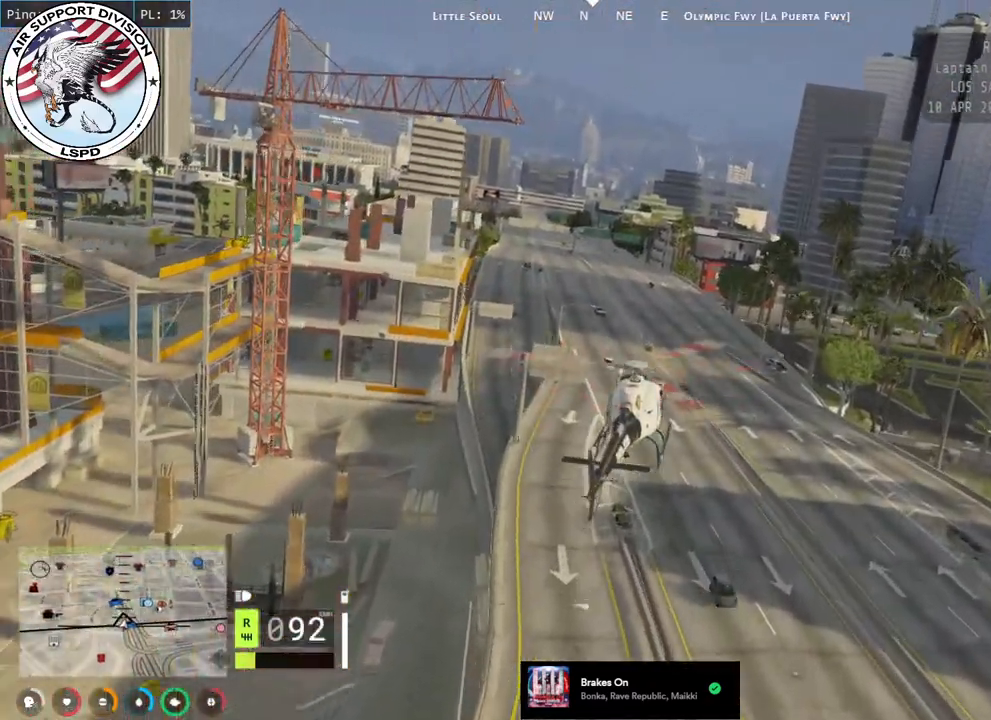
{"keys": ["d", "s"], "mouse": ["left"], "events": [[34, "d", "down"], [250, "w", "up"], [467, "s", "down"]]}
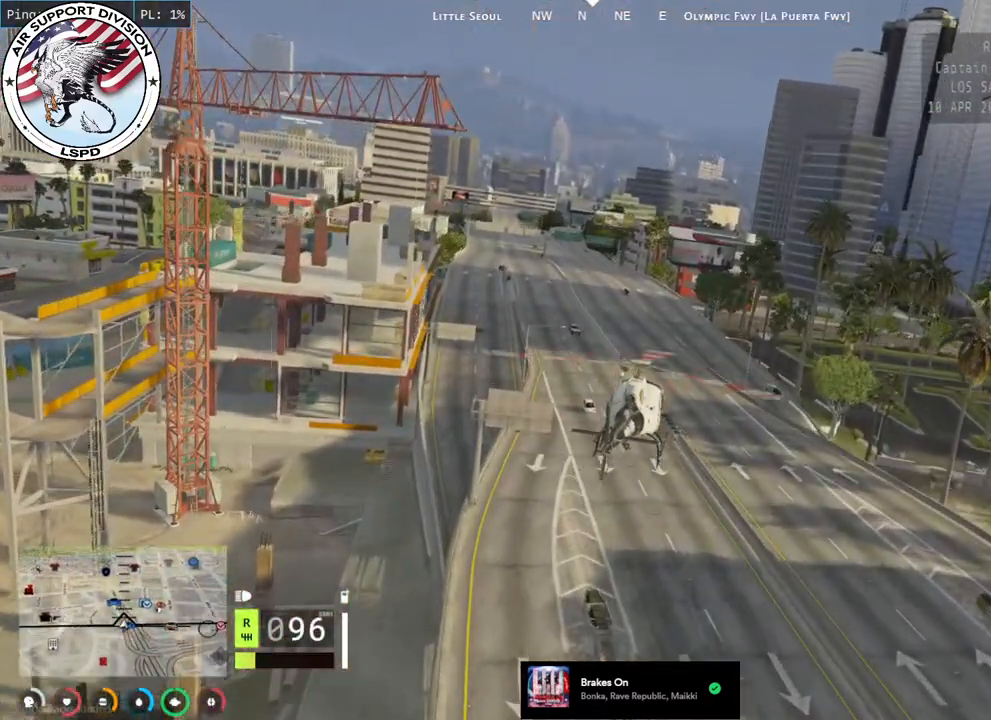
{"keys": ["d"], "mouse": ["left"], "events": [[217, "s", "up"], [300, "s", "down"], [367, "s", "up"]]}
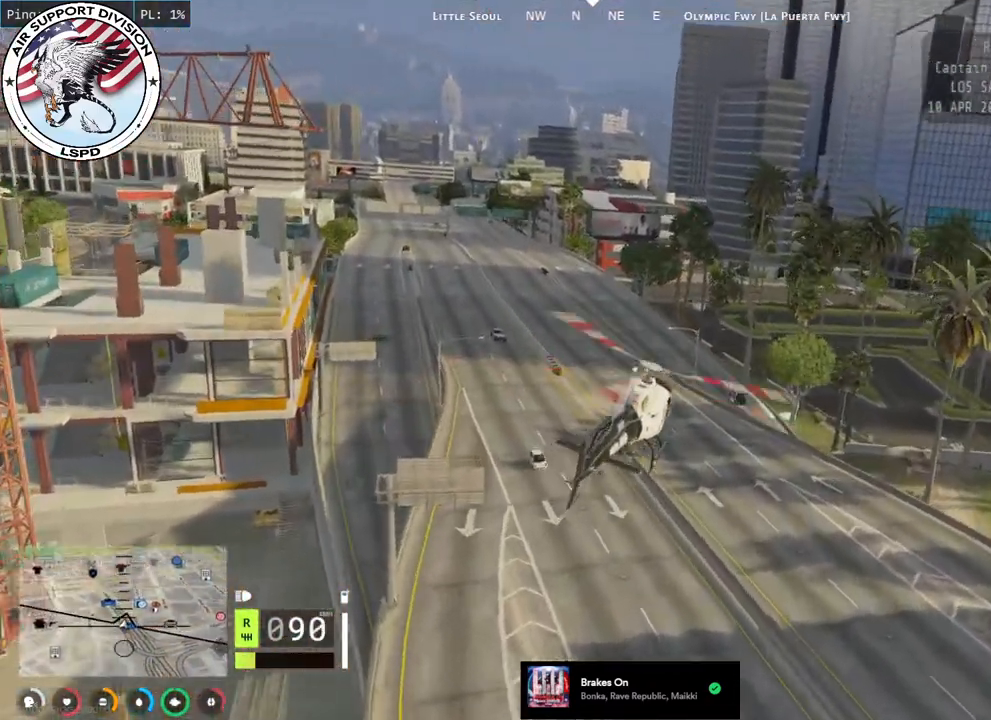
{"keys": ["d", "w"], "mouse": ["left"], "events": [[134, "w", "down"]]}
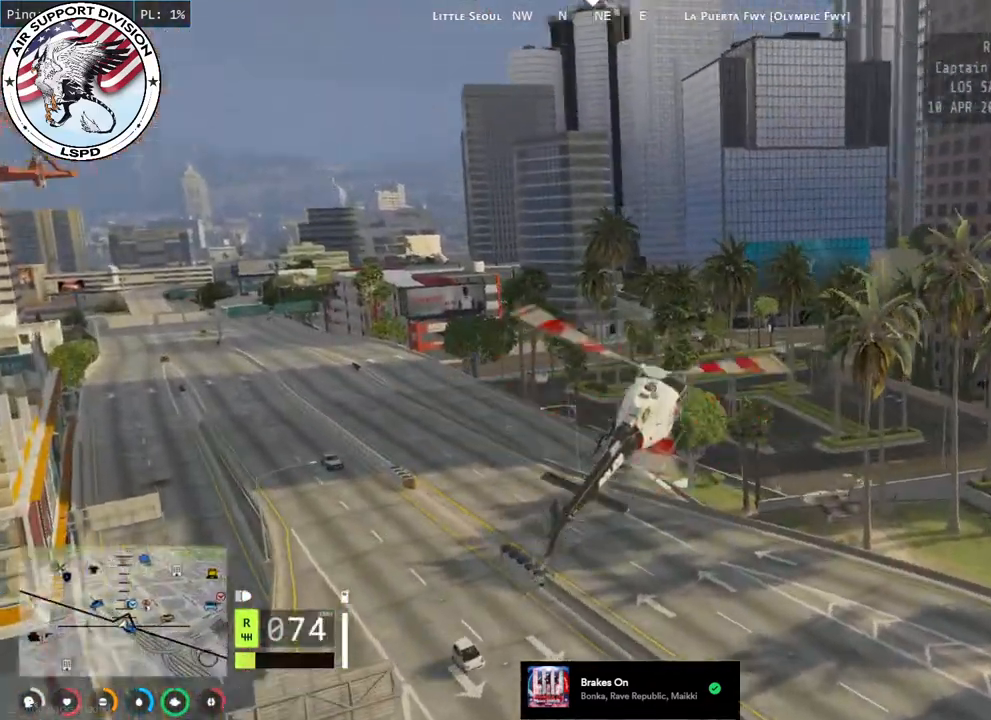
{"keys": ["d", "w"], "mouse": ["left", "mb4", "mb5"], "events": [[17, "mouse_mb5", "down"], [434, "mouse_mb4", "down"]]}
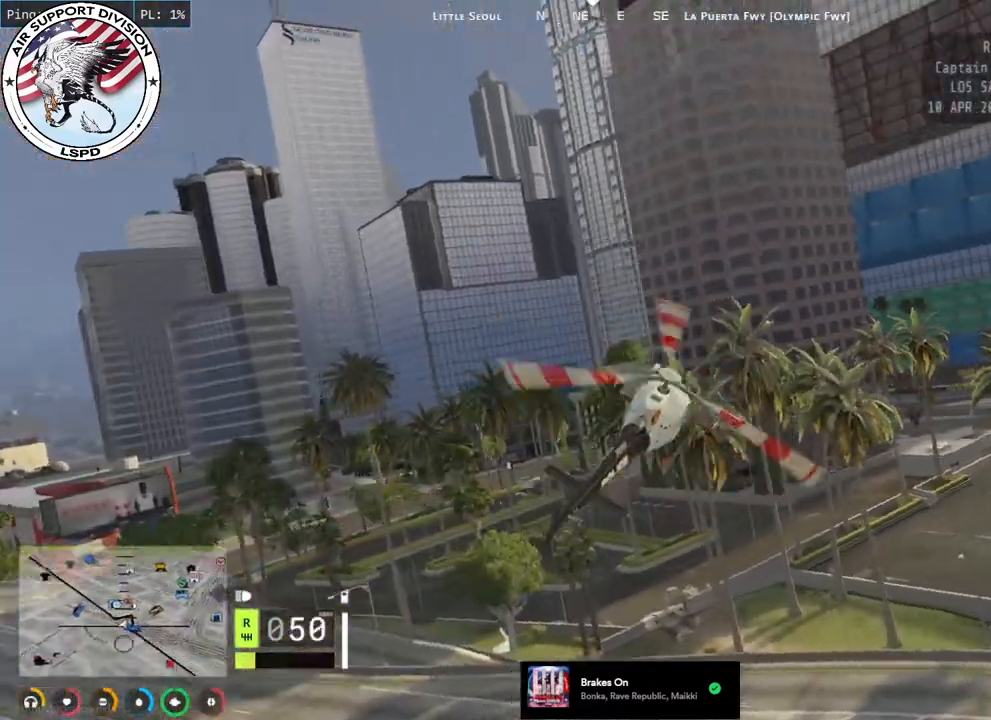
{"keys": ["d", "w"], "mouse": ["left"], "events": [[150, "mouse_mb4", "up"], [334, "mouse_mb5", "up"]]}
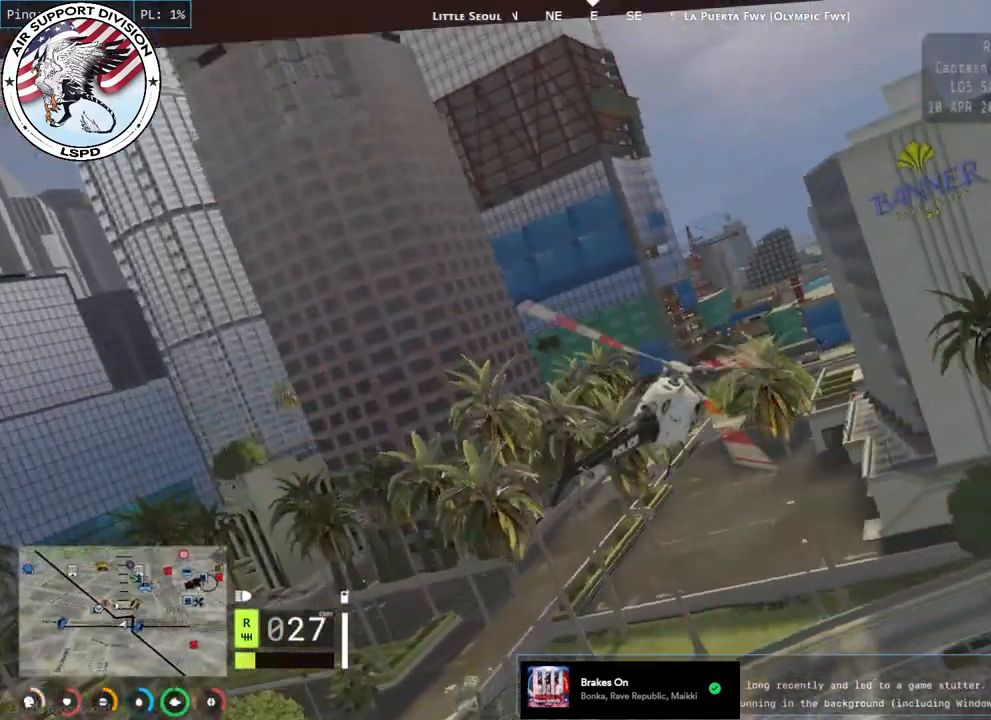
{"keys": ["a", "w"], "mouse": ["left"], "events": [[100, "d", "up"], [484, "a", "down"]]}
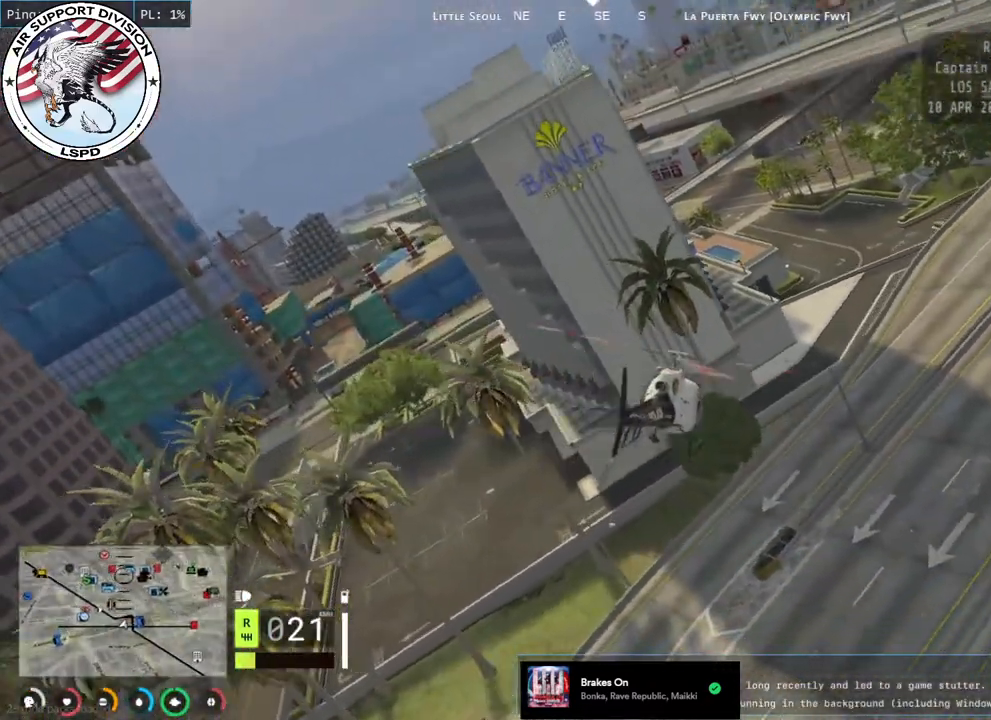
{"keys": ["d", "w"], "mouse": ["left"], "events": [[167, "a", "up"], [450, "d", "down"]]}
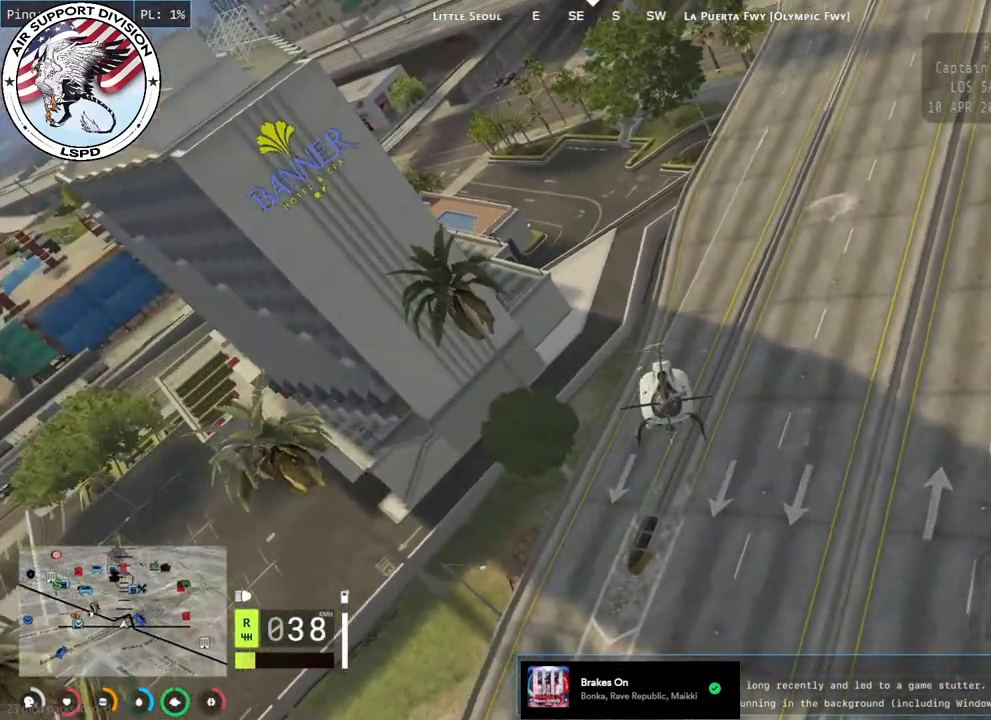
{"keys": ["w"], "mouse": ["left", "wheel"], "events": [[150, "d", "up"], [500, "mouse_wheel", "down"]]}
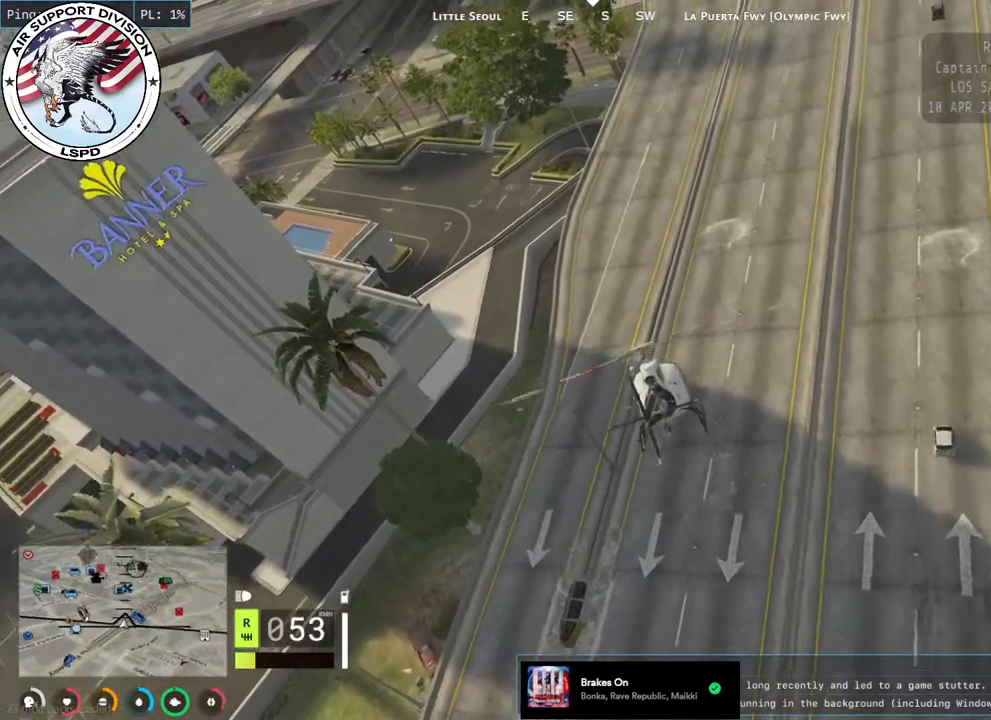
{"keys": ["w"], "mouse": ["left"], "events": [[67, "mouse_wheel", "up"], [300, "d", "down"], [467, "d", "up"]]}
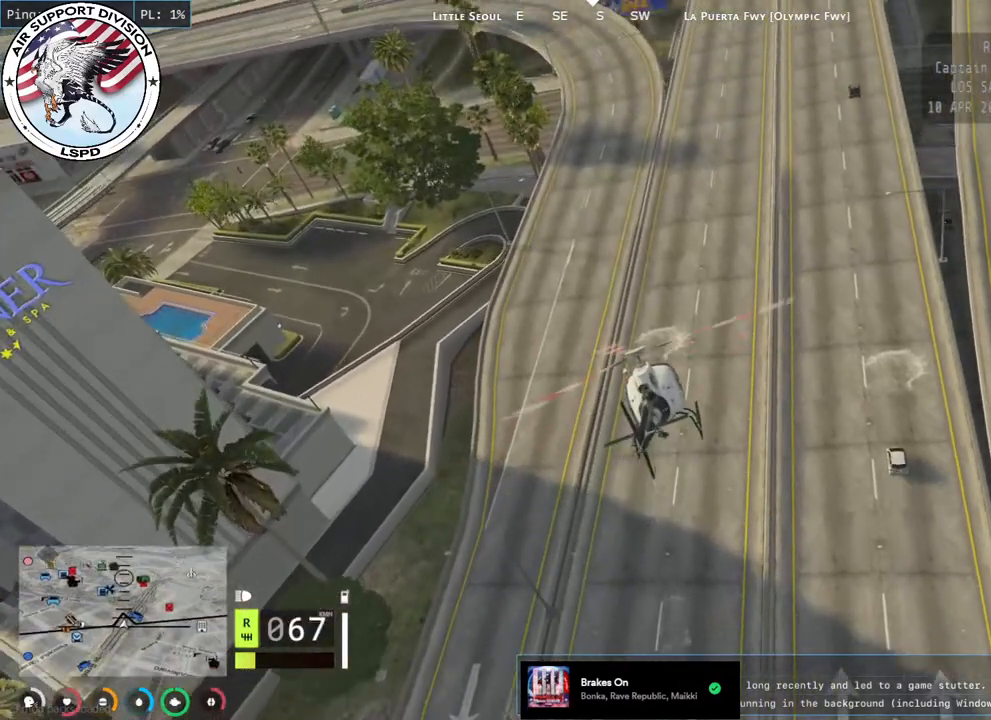
{"keys": ["w"], "mouse": ["left"], "events": []}
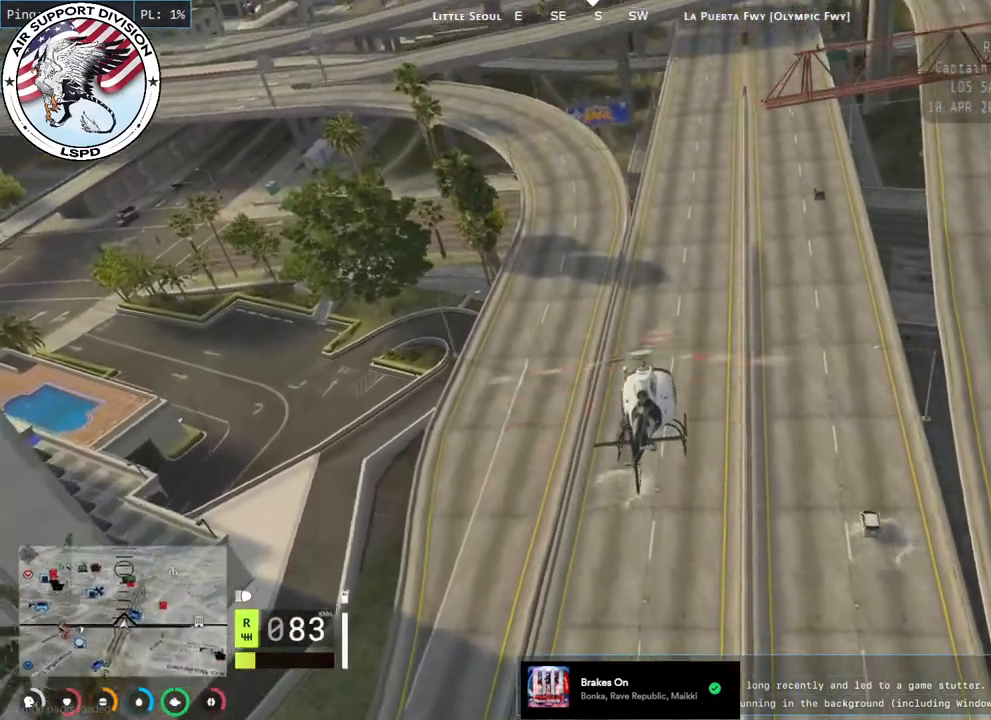
{"keys": ["w"], "mouse": ["left"], "events": []}
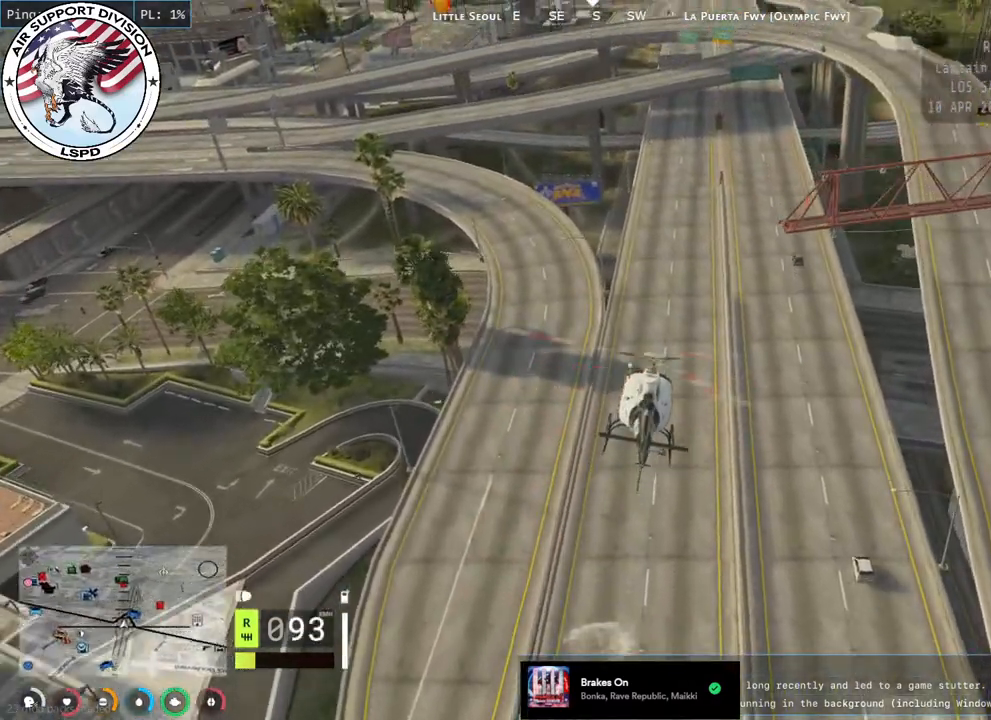
{"keys": ["w"], "mouse": ["left"], "events": []}
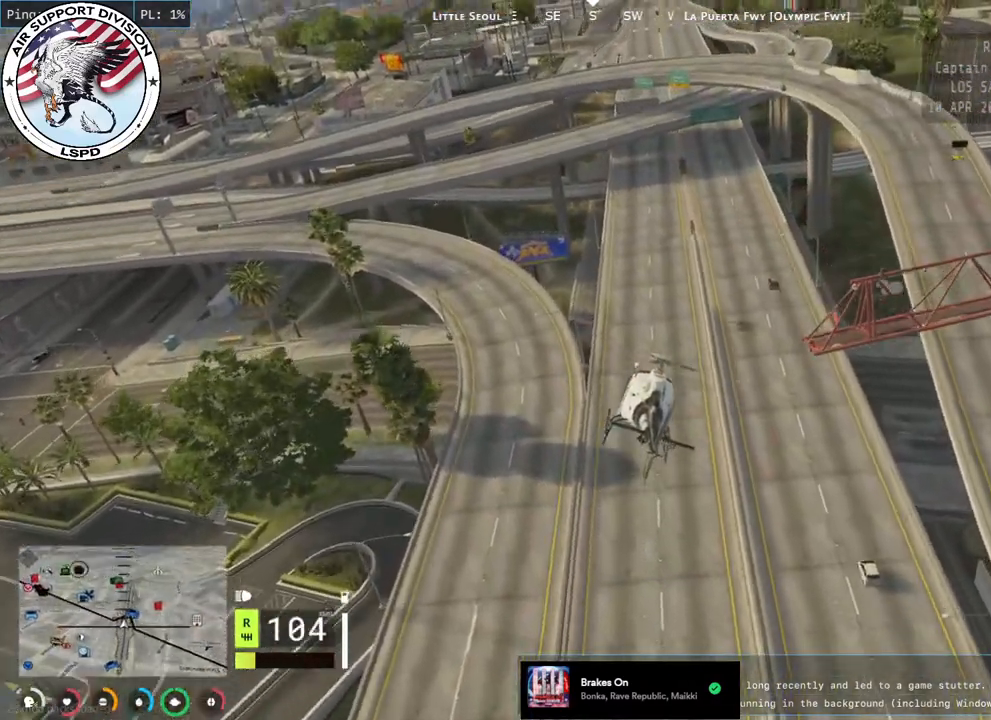
{"keys": ["w"], "mouse": ["left"], "events": []}
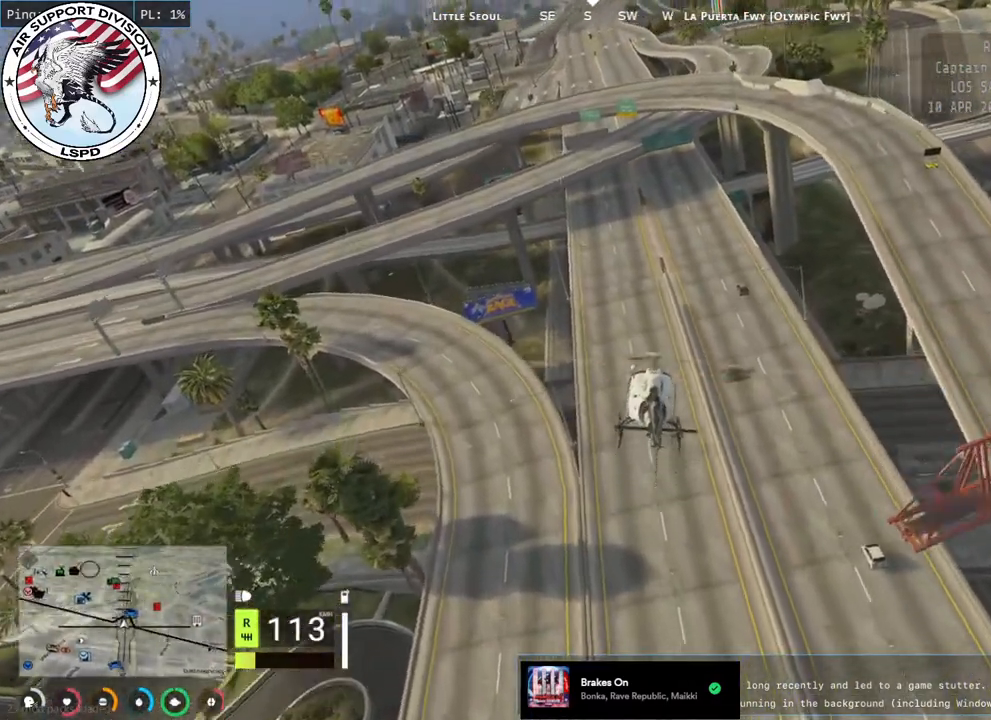
{"keys": ["w"], "mouse": ["left"], "events": []}
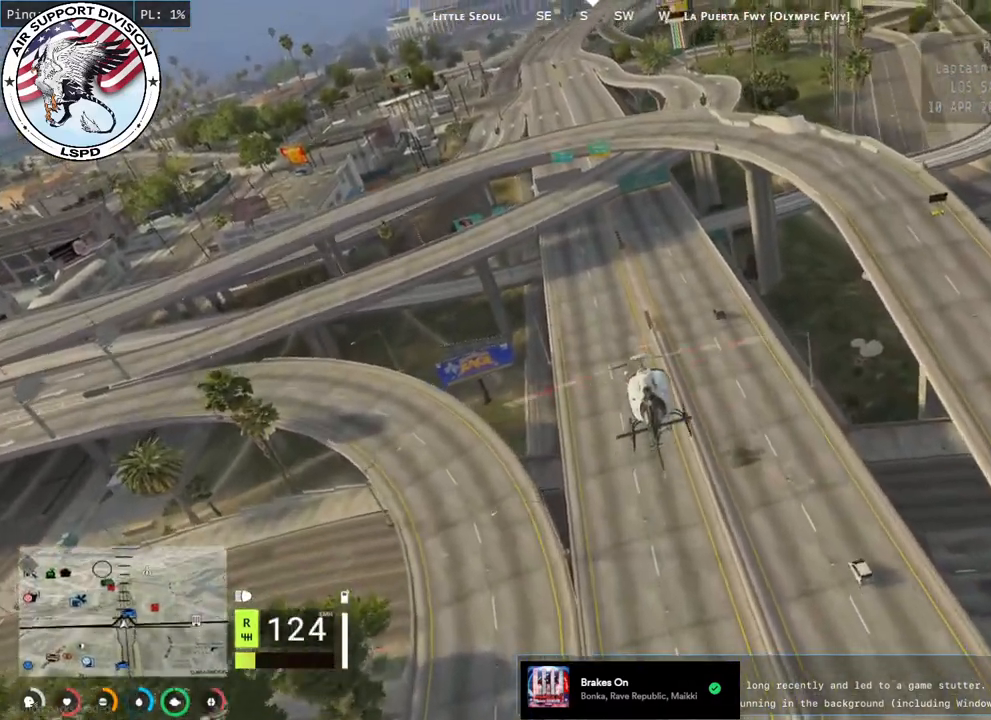
{"keys": ["w"], "mouse": ["left"], "events": []}
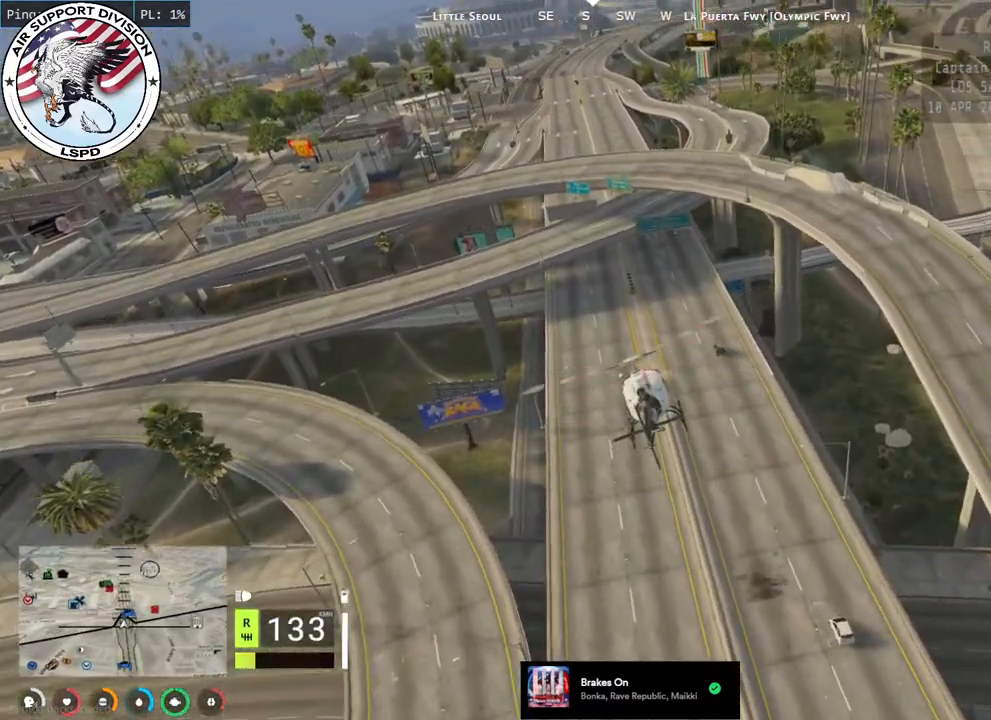
{"keys": ["w"], "mouse": ["left"], "events": []}
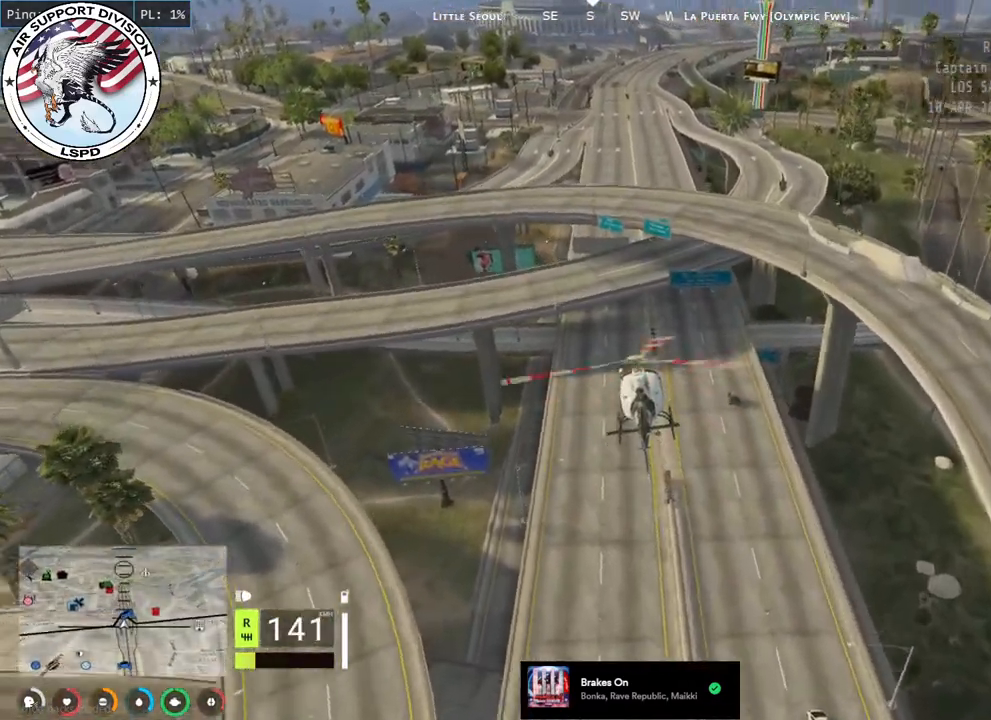
{"keys": ["w"], "mouse": ["left"], "events": []}
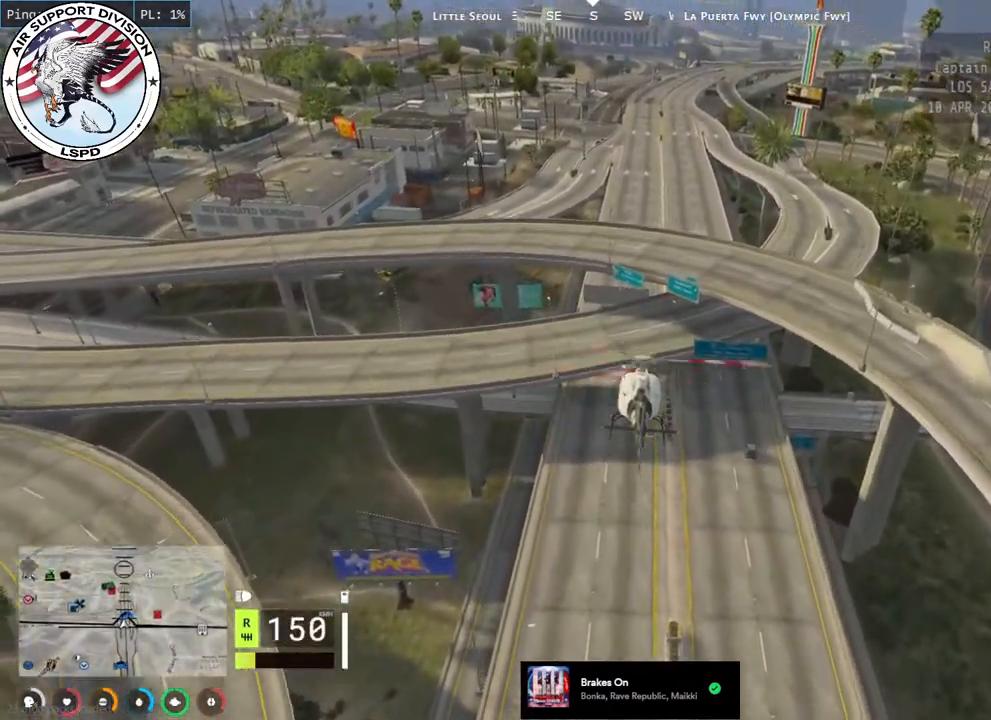
{"keys": ["w"], "mouse": ["left"], "events": []}
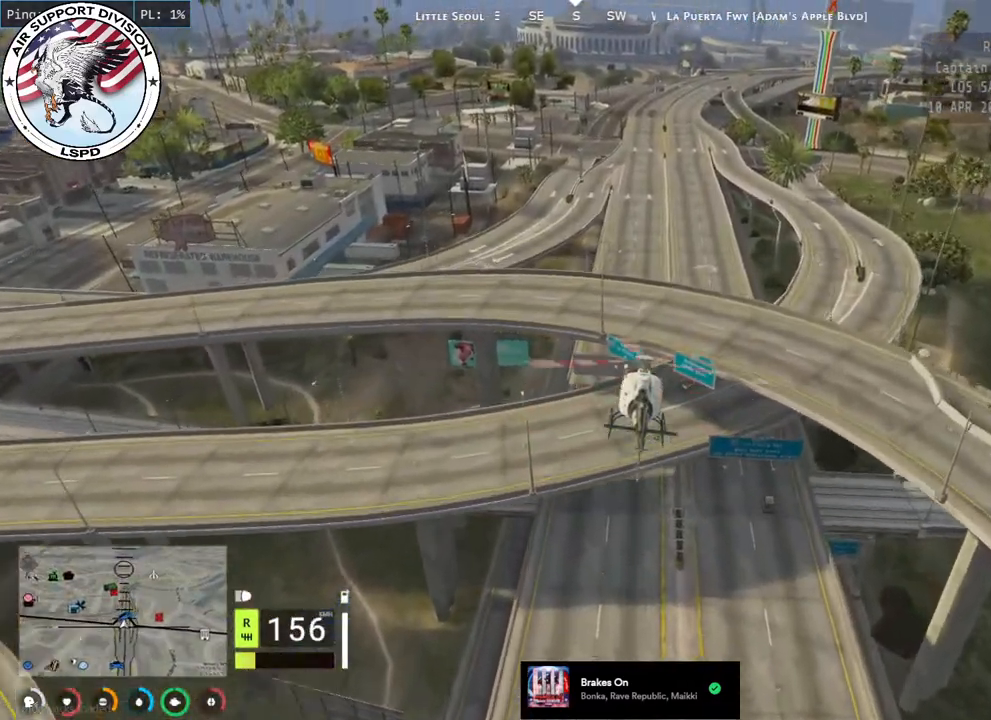
{"keys": ["w"], "mouse": ["left"], "events": []}
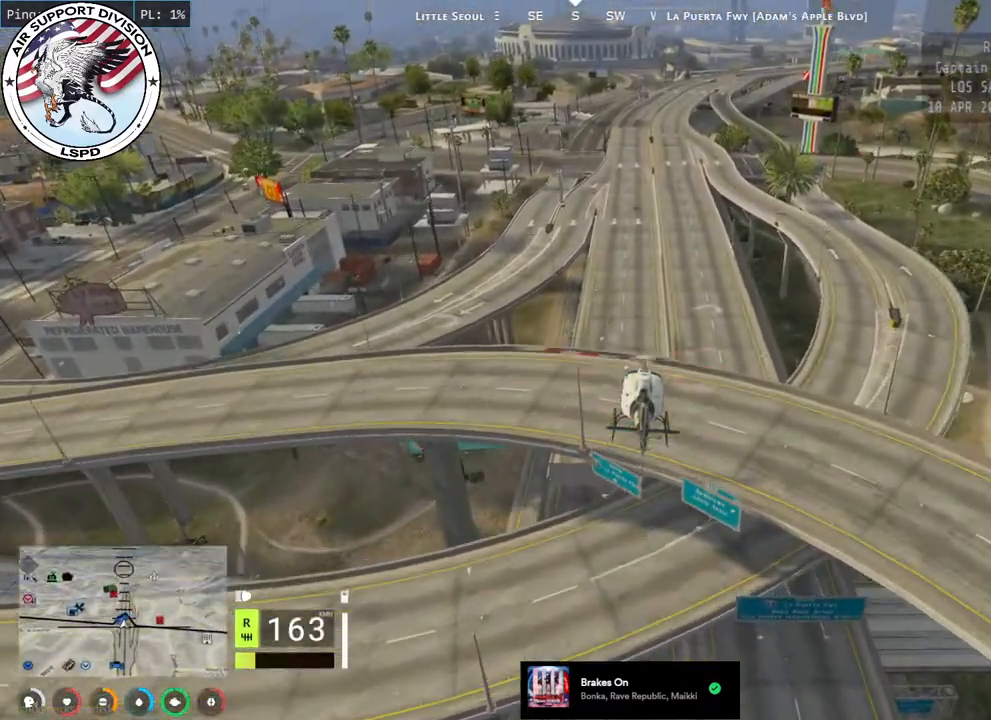
{"keys": ["a", "w"], "mouse": ["left"], "events": [[284, "d", "down"], [417, "d", "up"], [500, "a", "down"]]}
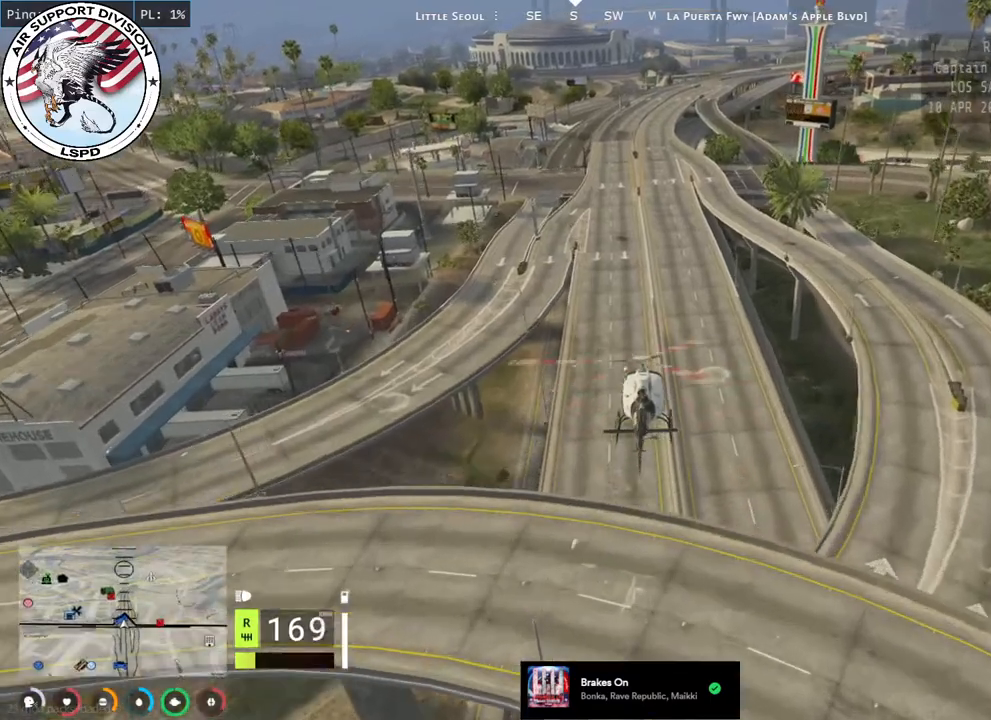
{"keys": ["w"], "mouse": ["left"], "events": [[150, "a", "up"]]}